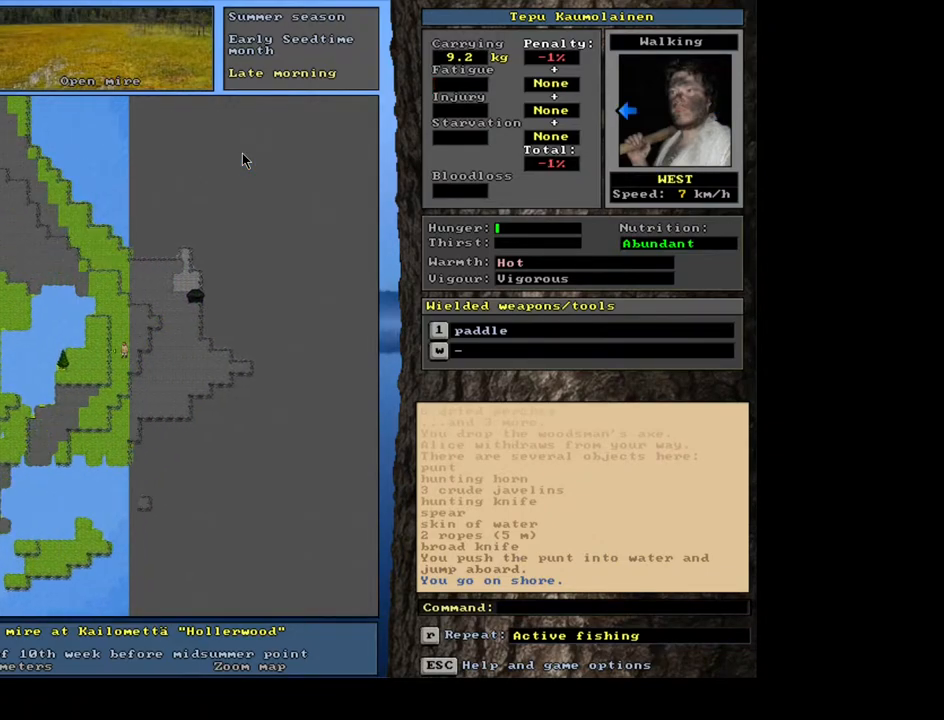
Gameplay with keyboard and mouse; each line is a JSON object with the keys and mouse buttons held at the frame after it. "events" lists presses ("down") and releases ("up") of ".", "/", "0", "1", "2", "3", "4", "5", "6", "7", "8", "9", "a", "alt_l", "alt_r", "b", "backslash", "backspace", "c", "caps_lock", "comma", "ctrl_l", "ctrl_r", "d", "down", "e", "equals", "escape", "f", "f1", "f10", "f11", "f12", "f2", "f3", "f4", "f5", "f6", "f7", "f8", "f9", "g", "h", "i", "j", "k", "l", "lbracket", "left", "m", "minus", "n", "num0", "num1", "num2", "num3", "num4", "num5", "num6", "num7", "num8", "num9", "o", "p", "q", "quote", "r", "rbracket", "return", "right", "s", "semicolon", "shift_l", "shift_r", "space", "super", "t", "tab", "tilde", "u", "up", "v", "w", "y", "z", "mouse_left", "mouse_wheel", "mouse_right", "mouse_mb4" and "mouse_mb5" between this image and that frame as [ms after this image, input, new state], when the widget could be followed in between. "mouse_left", "mouse_wheel", "mouse_right", "mouse_mb4", "mouse_mb5" = the "left", "wheel", "right", "mb4", "mb5" buttons of the "mouse" list. No other keys are recorded. "wheel" means that the mouse wheel is clicked or scrolled. Mouse movement is not recorded. Not read: other_keys x.
{"keys": ["ctrl_l", "num4"], "mouse": [], "events": [[50, "num4", "down"], [150, "num4", "up"], [267, "num1", "down"], [333, "num1", "up"], [450, "num4", "down"]]}
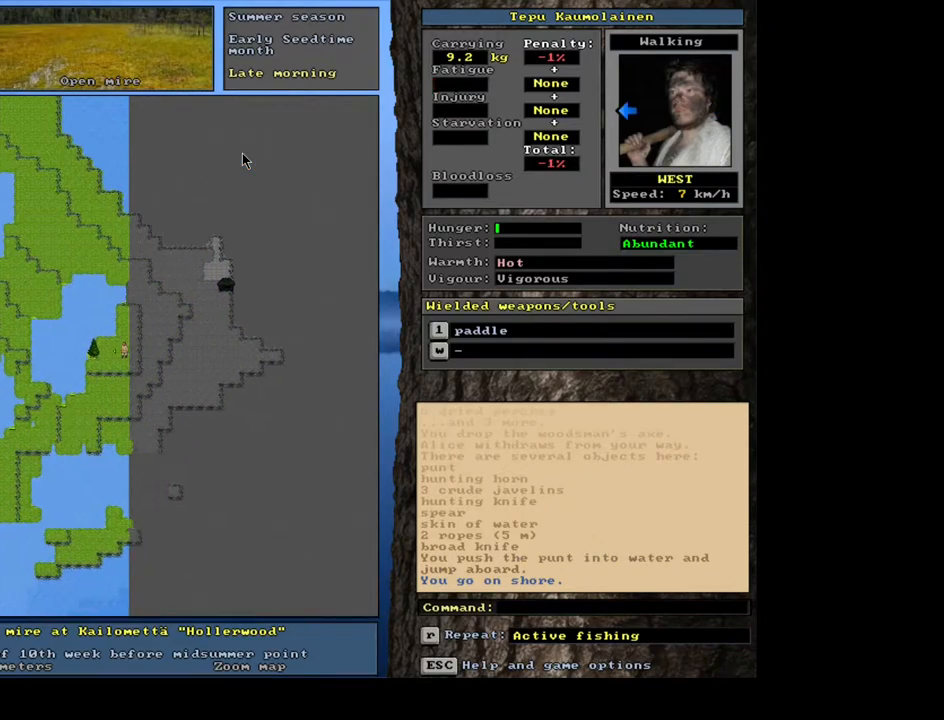
{"keys": ["ctrl_l"], "mouse": [], "events": [[33, "num4", "up"], [117, "num4", "down"], [200, "num4", "up"], [300, "num4", "down"], [400, "num4", "up"]]}
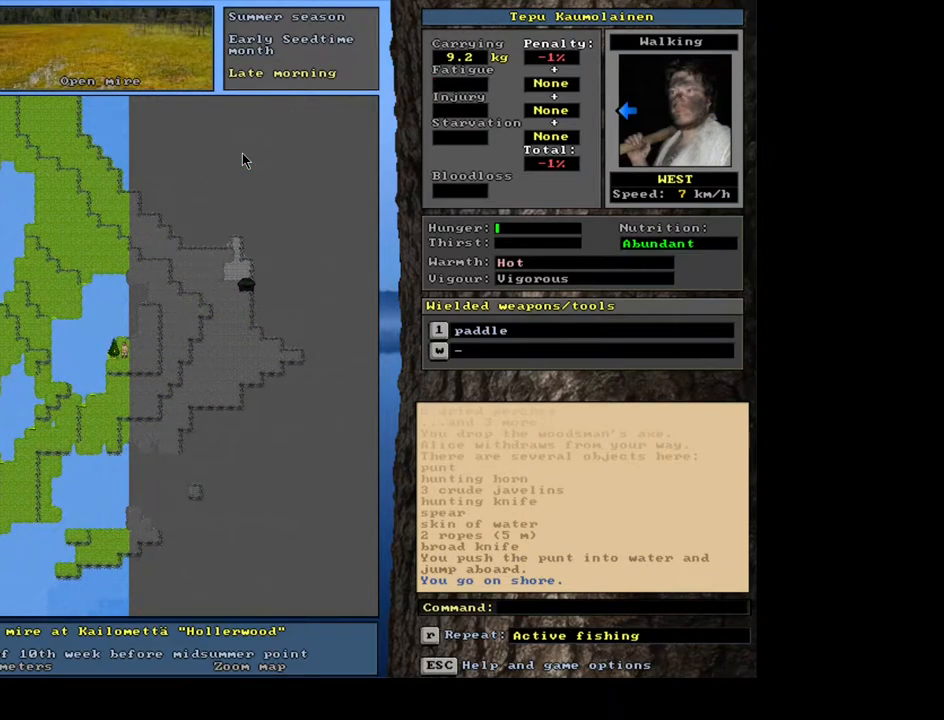
{"keys": [], "mouse": [], "events": [[17, "ctrl_l", "up"], [300, "a", "down"], [417, "a", "up"]]}
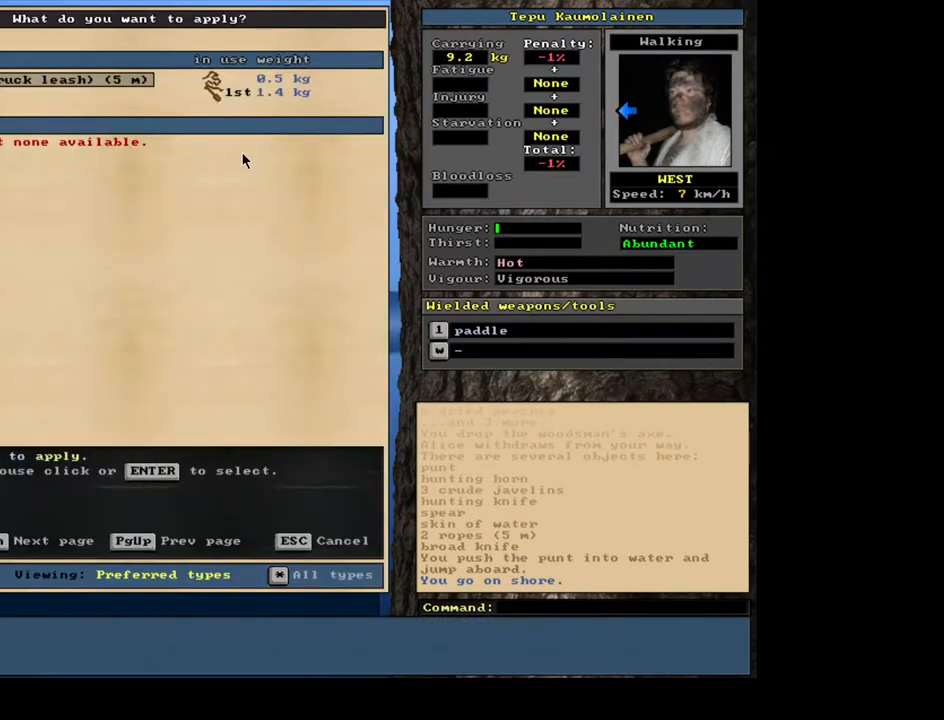
{"keys": [], "mouse": [], "events": [[217, "num2", "down"], [317, "num2", "up"]]}
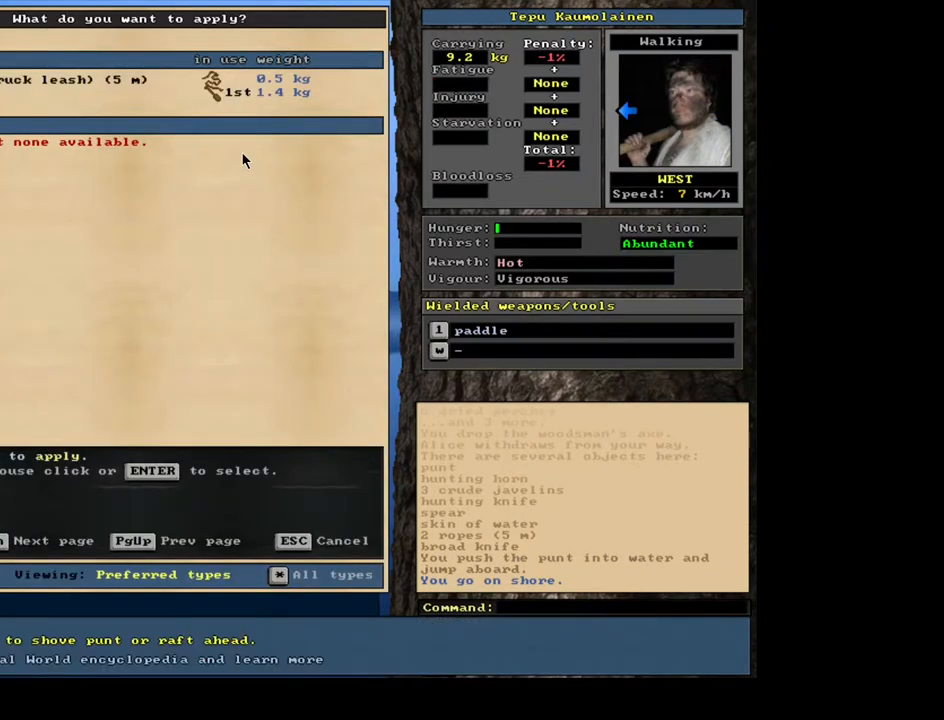
{"keys": [], "mouse": [], "events": [[217, "num8", "down"], [283, "num8", "up"]]}
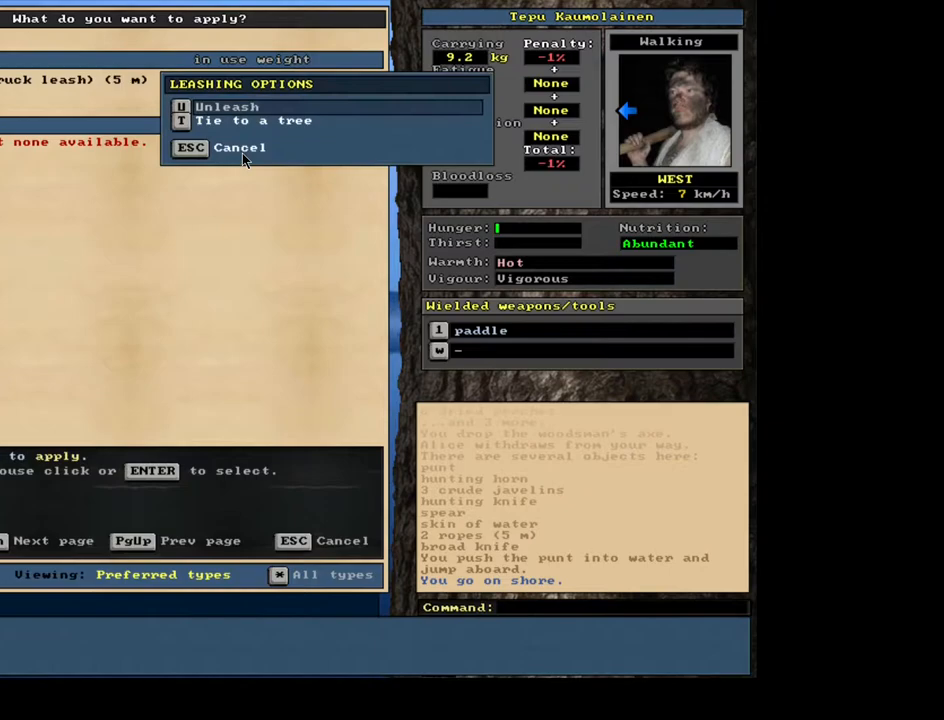
{"keys": [], "mouse": [], "events": [[133, "num4", "down"], [233, "num4", "up"]]}
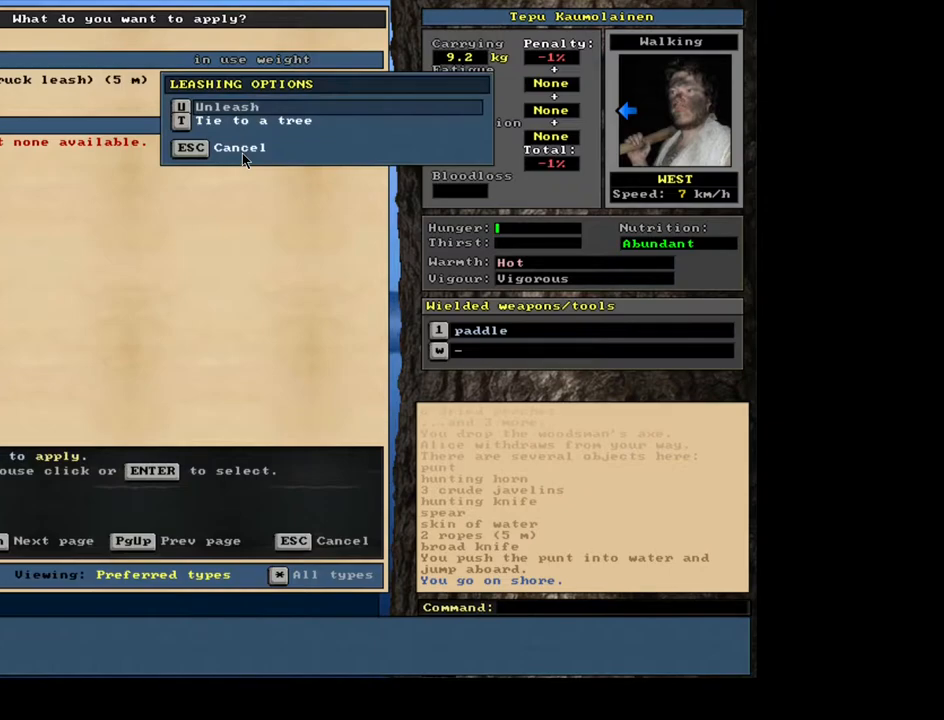
{"keys": [], "mouse": [], "events": [[367, "num2", "down"], [467, "num2", "up"]]}
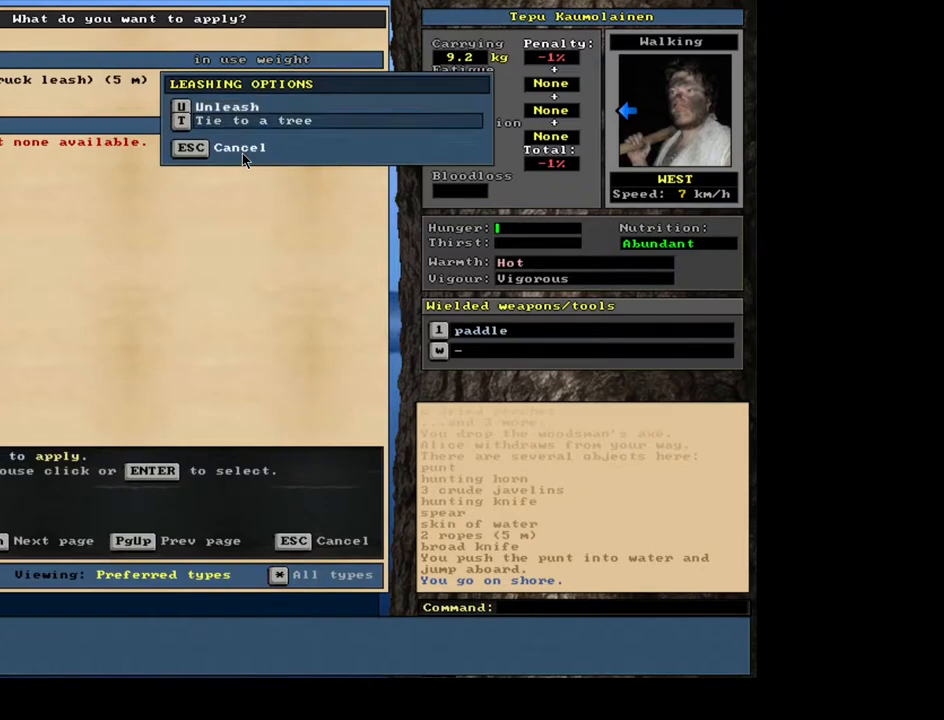
{"keys": [], "mouse": [], "events": []}
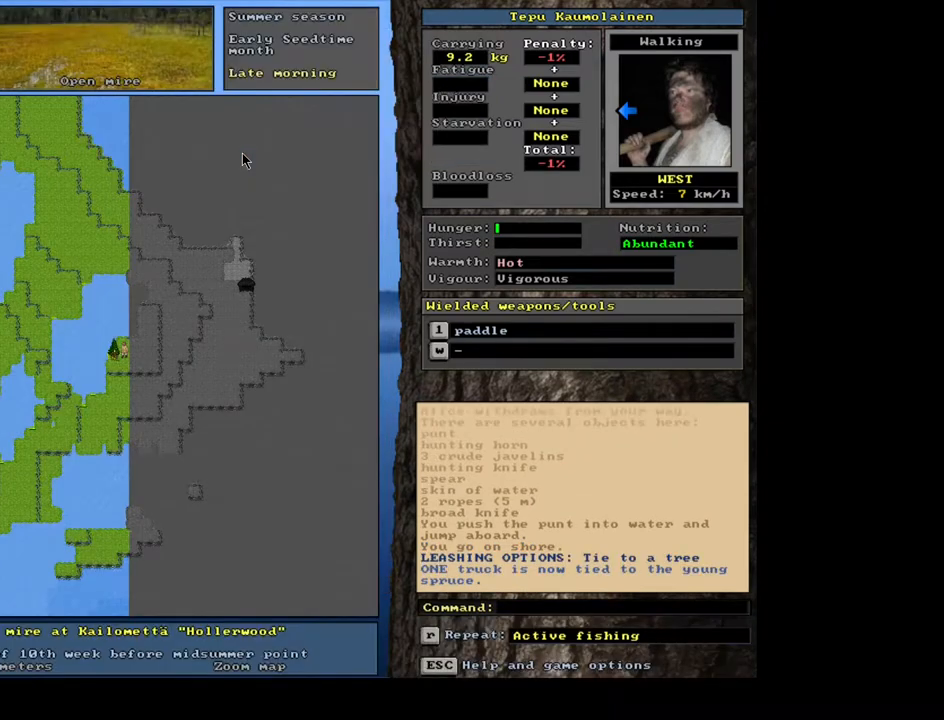
{"keys": ["ctrl_l", "num6"], "mouse": [], "events": [[150, "ctrl_l", "down"], [300, "num6", "down"], [417, "num6", "up"], [500, "num6", "down"]]}